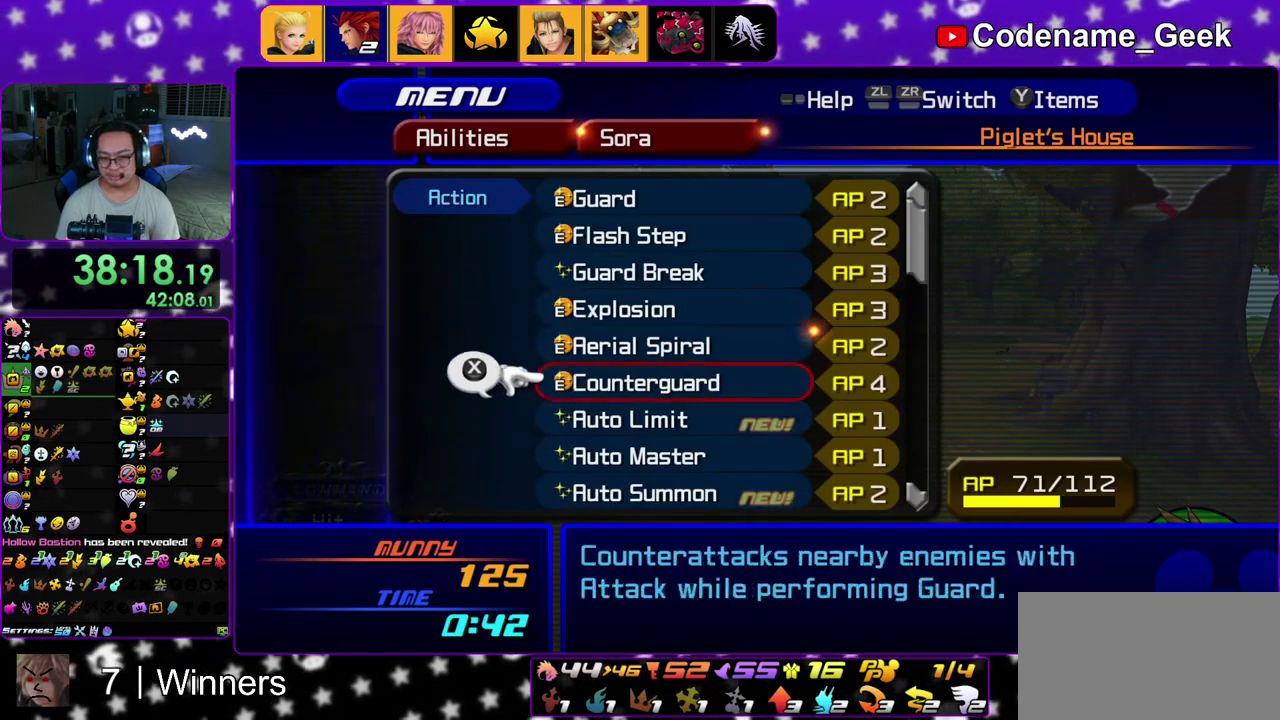
Gameplay with a controller (Nintendo layout); each line is a JSON object with the inputs held at the frame after it (dt_ms = milliseconds from this image to that frame). "events" lists button and stick changes between this image and that frame as [ms after this image, input, new state], when the widget could be followed in between. This overlay highlights the sticks when they move; stick clicks (L3 R3) are not distinguishable. Not read: L3 R3.
{"dt_ms": 500, "buttons": [], "left_stick": "center", "right_stick": "center", "events": []}
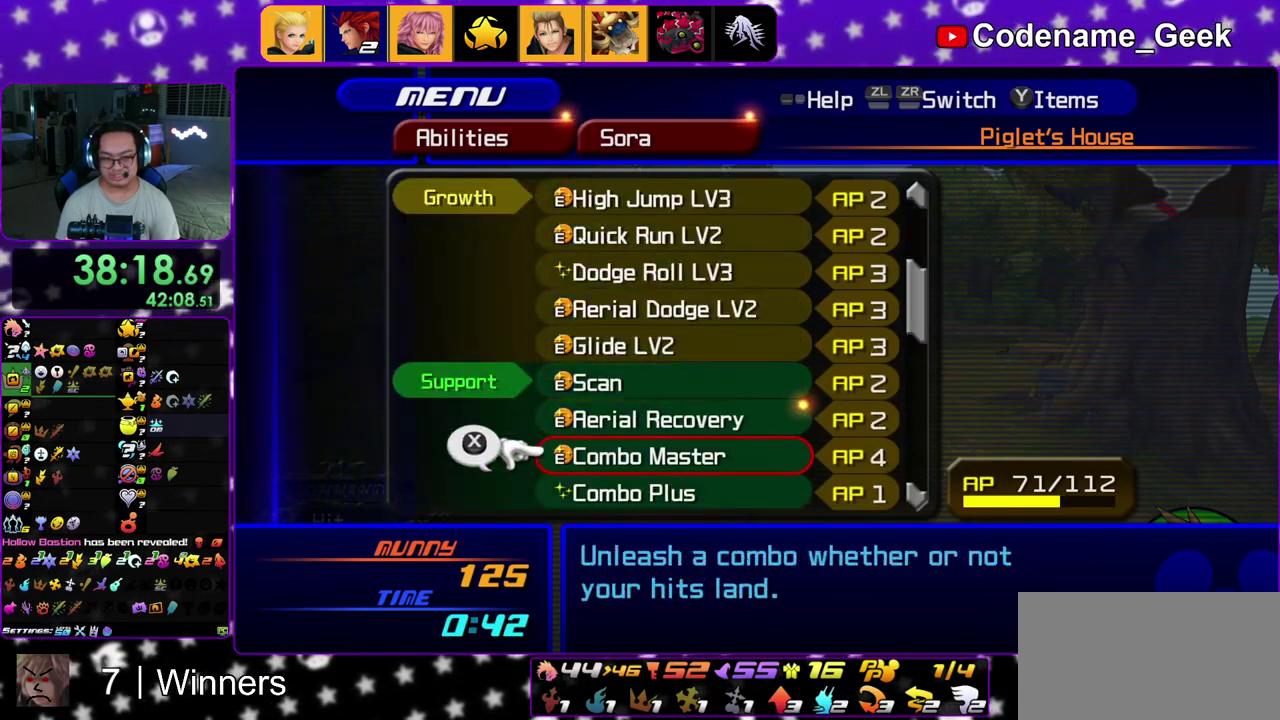
{"dt_ms": 500, "buttons": [], "left_stick": "center", "right_stick": "center", "events": []}
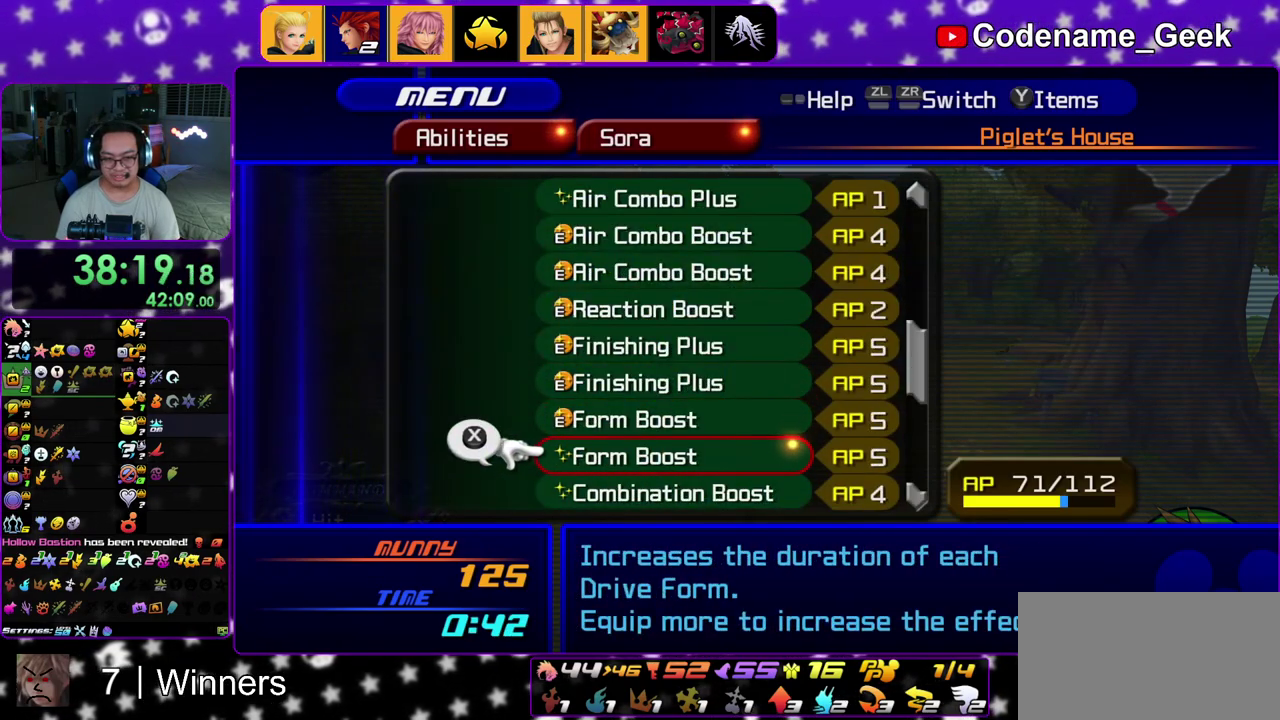
{"dt_ms": 600, "buttons": [], "left_stick": "up", "right_stick": "center"}
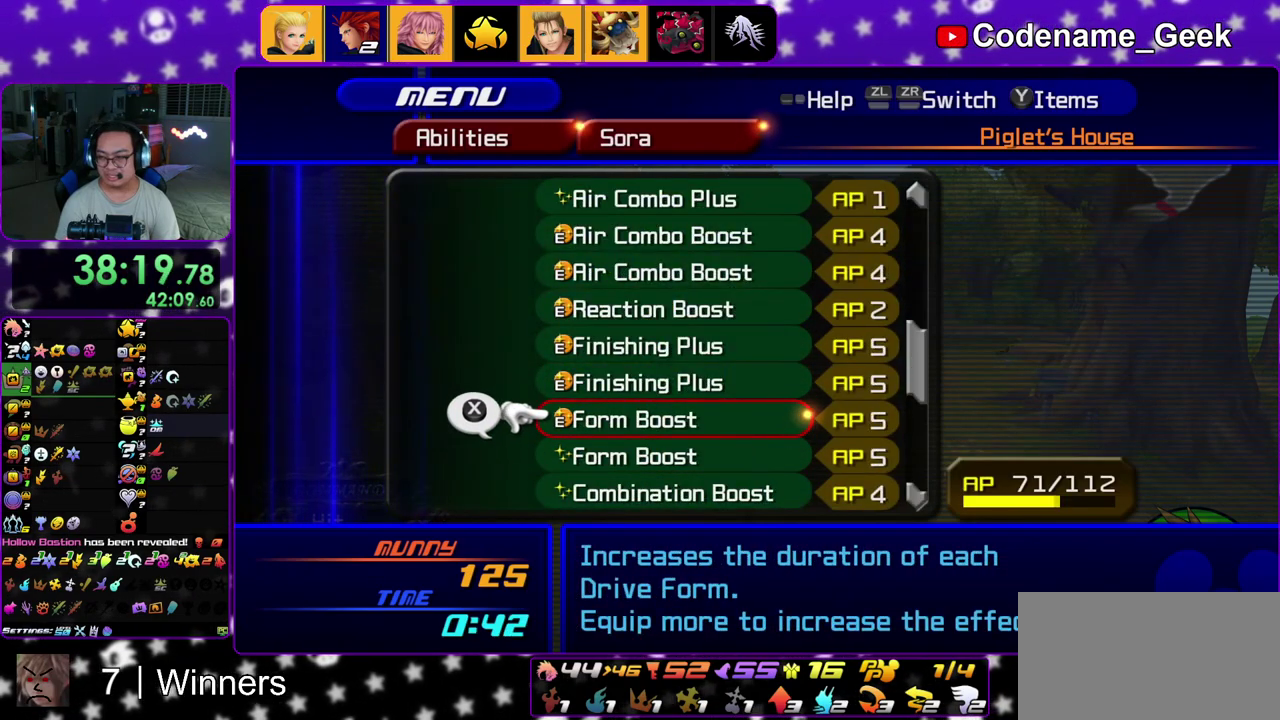
{"dt_ms": 400, "buttons": [], "left_stick": "up-right", "right_stick": "center"}
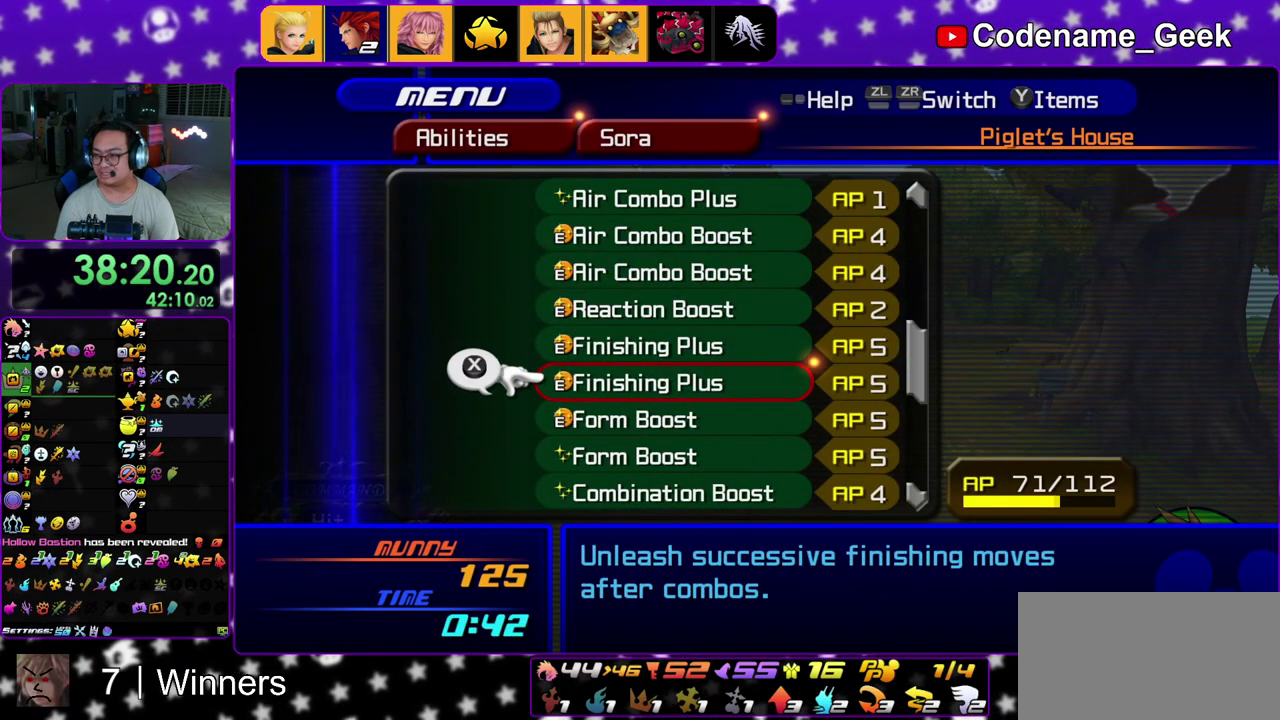
{"dt_ms": 500, "buttons": [], "left_stick": "up", "right_stick": "up-right"}
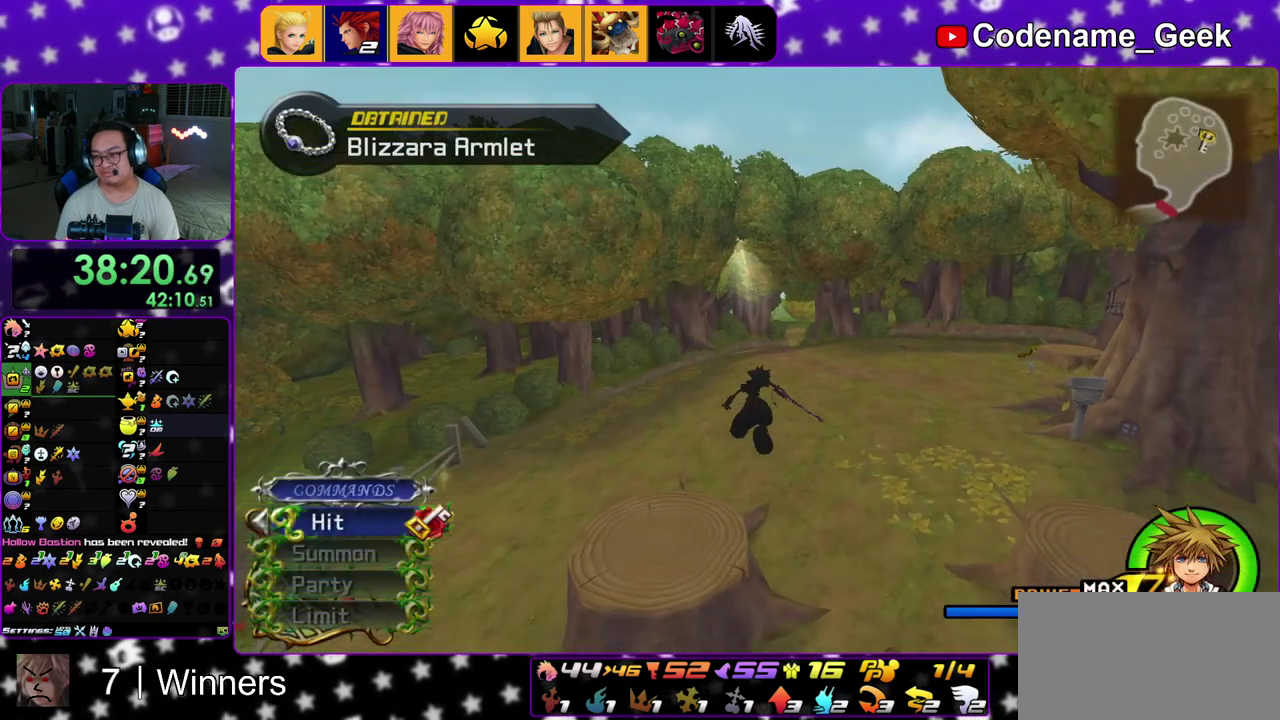
{"dt_ms": 500, "buttons": ["Y"], "left_stick": "up", "right_stick": "center"}
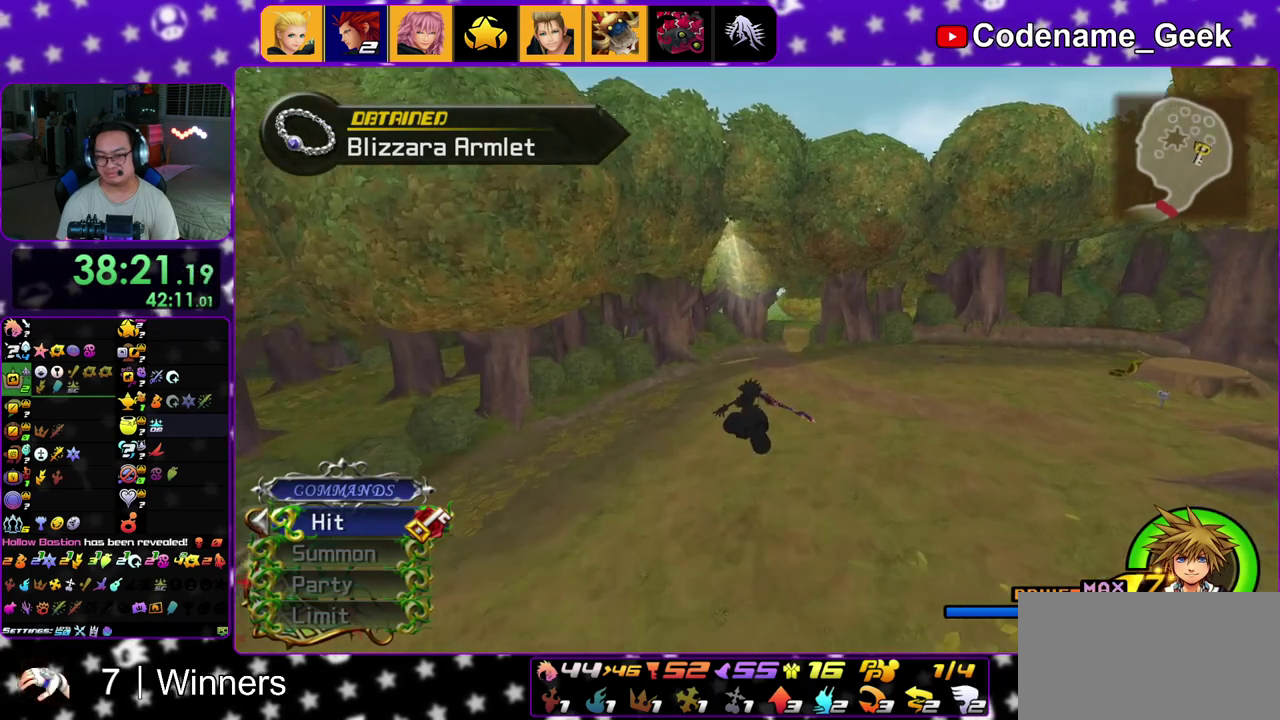
{"dt_ms": 400, "buttons": ["Y"], "left_stick": "up", "right_stick": "center", "events": []}
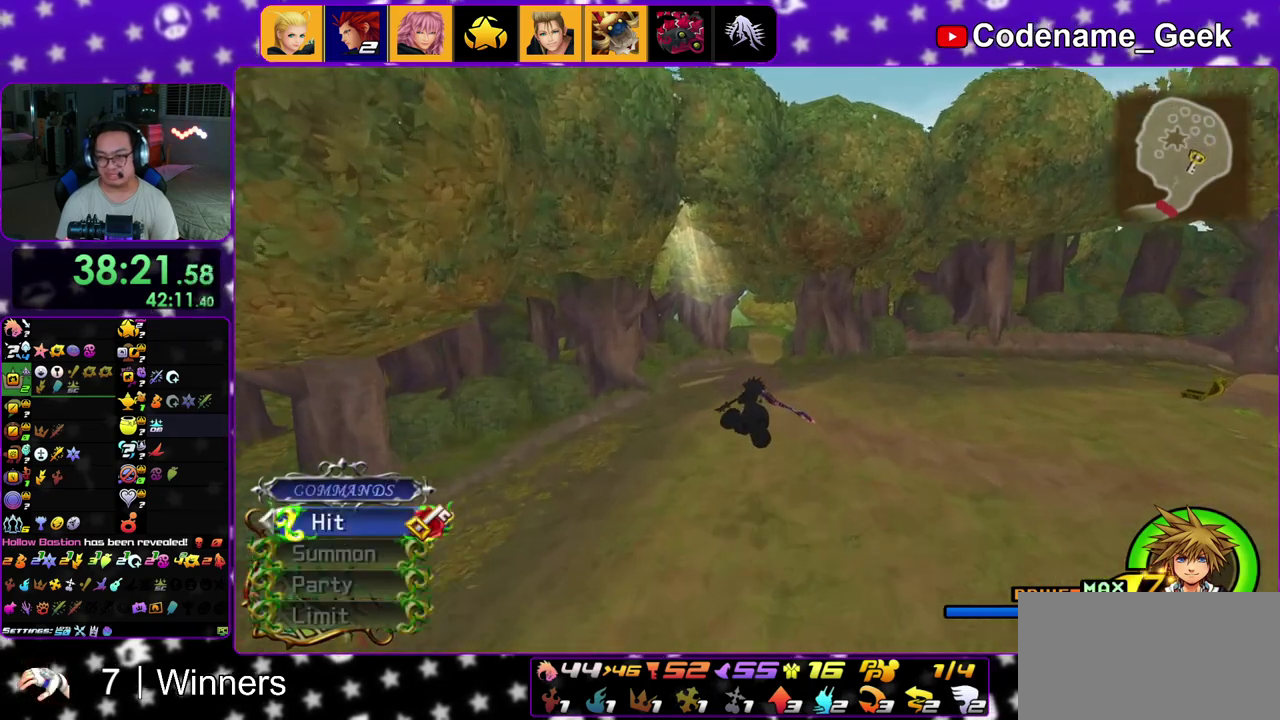
{"dt_ms": 800, "buttons": ["Y"], "left_stick": "up", "right_stick": "center", "events": []}
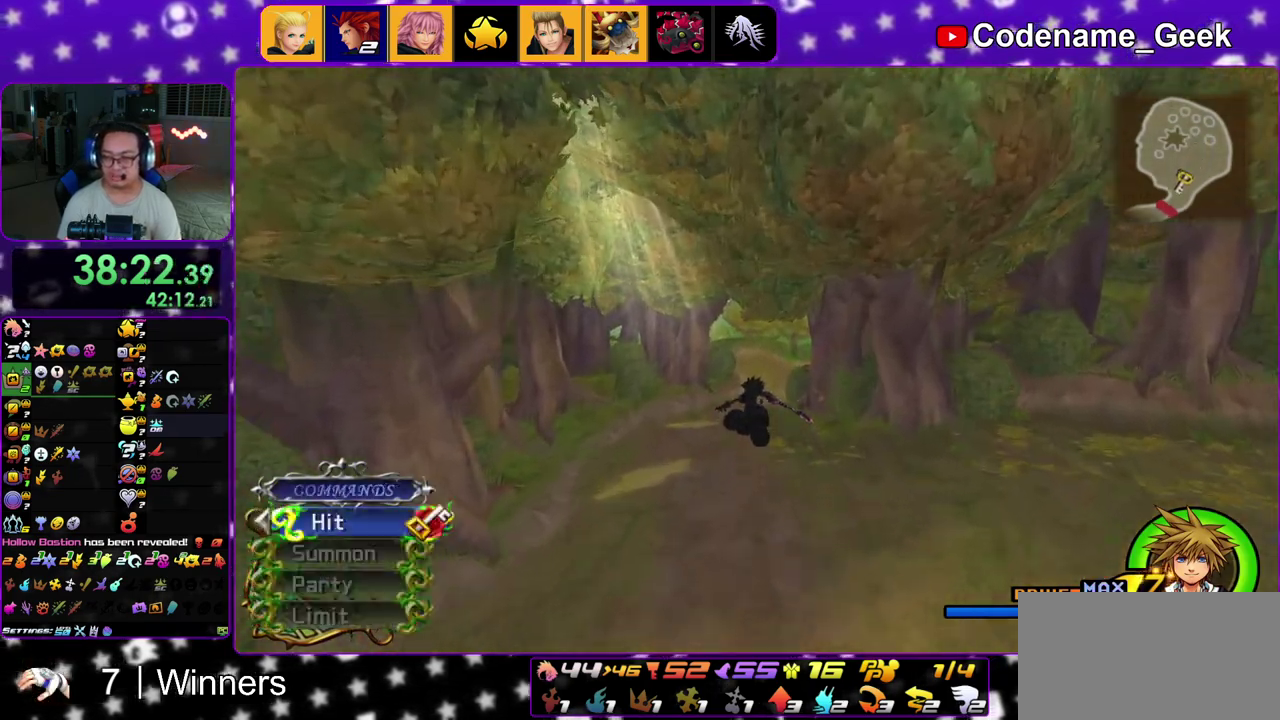
{"dt_ms": 300, "buttons": ["Y"], "left_stick": "up", "right_stick": "center", "events": []}
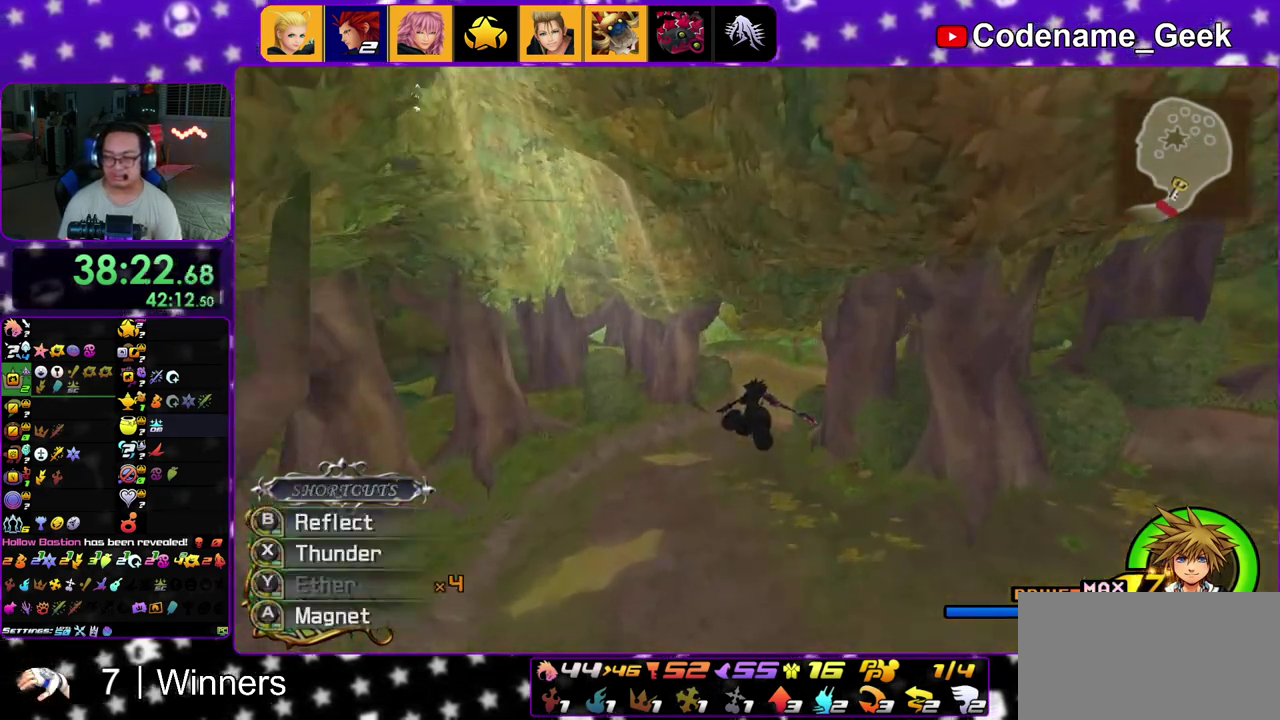
{"dt_ms": 600, "buttons": ["Y"], "left_stick": "up", "right_stick": "center", "events": [[467, "right_stick", "right"], [550, "right_stick", "center"]]}
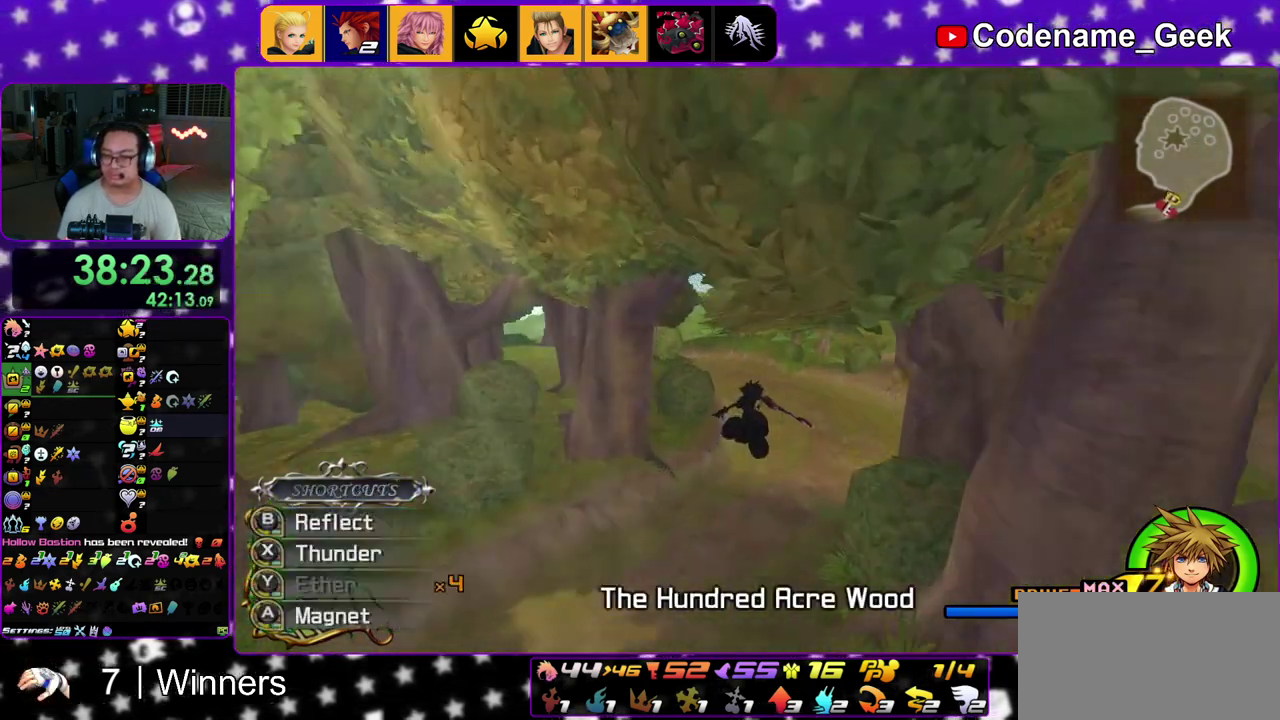
{"dt_ms": 400, "buttons": [], "left_stick": "up", "right_stick": "center", "events": [[283, "Y", "up"]]}
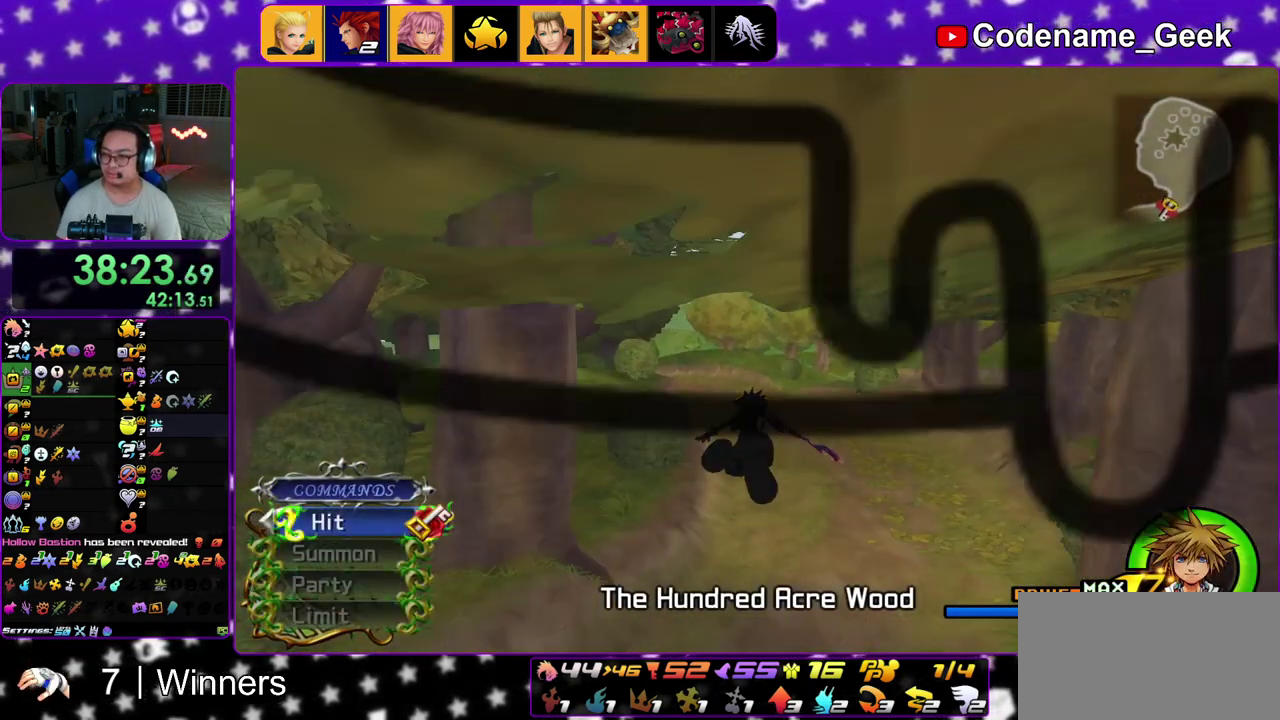
{"dt_ms": 500, "buttons": [], "left_stick": "center", "right_stick": "center", "events": [[383, "left_stick", "center"]]}
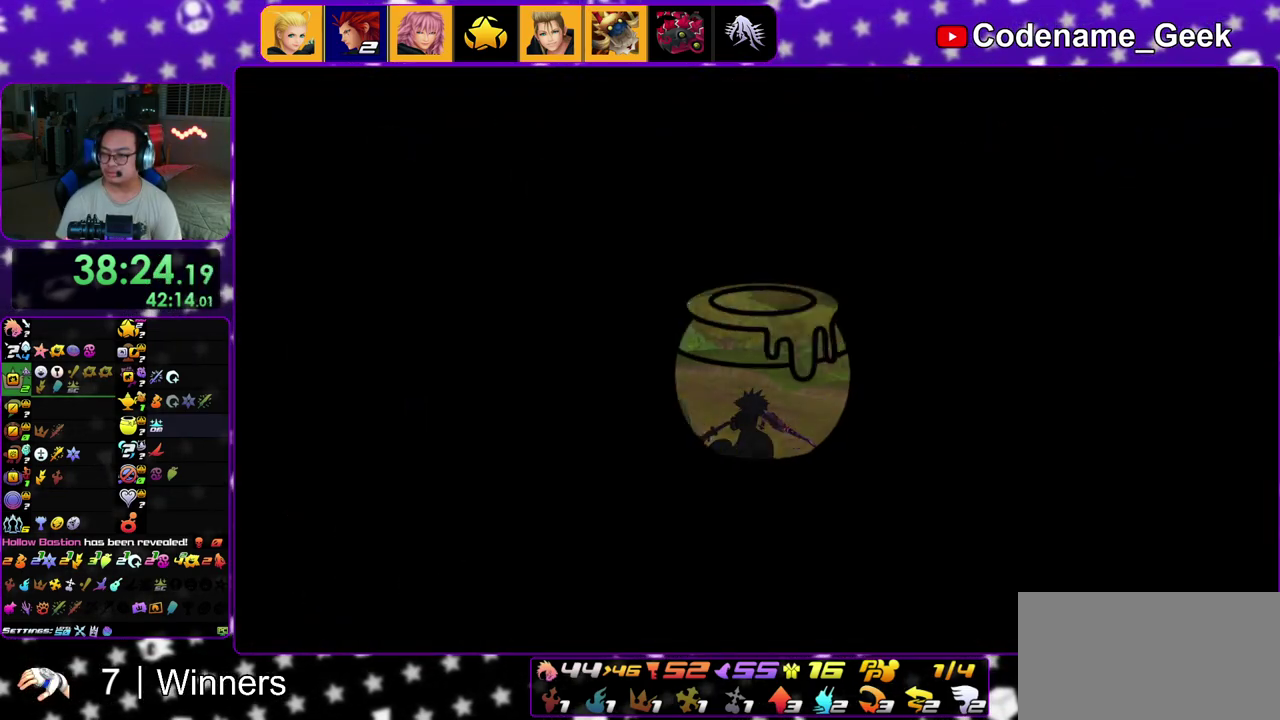
{"dt_ms": 300, "buttons": [], "left_stick": "center", "right_stick": "center", "events": []}
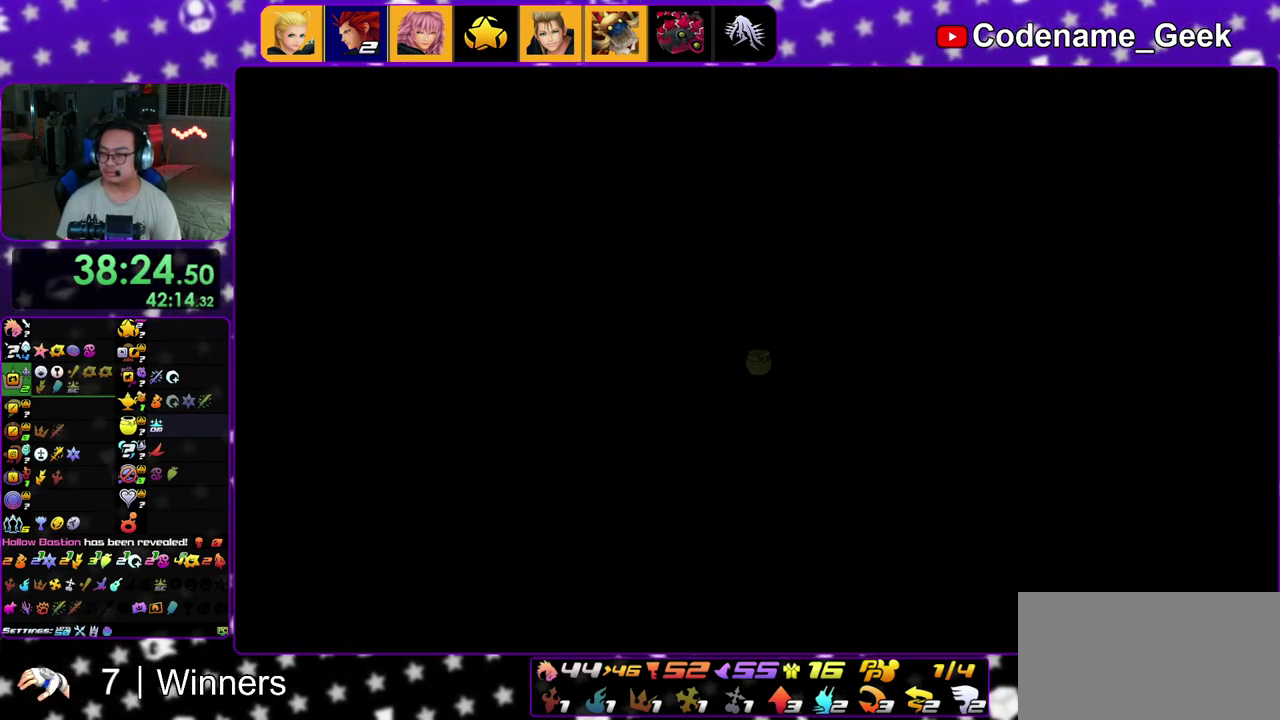
{"dt_ms": 700, "buttons": ["B"], "left_stick": "up-right", "right_stick": "center", "events": [[333, "left_stick", "right"], [400, "left_stick", "up-right"], [417, "B", "down"], [550, "B", "up"], [617, "B", "down"]]}
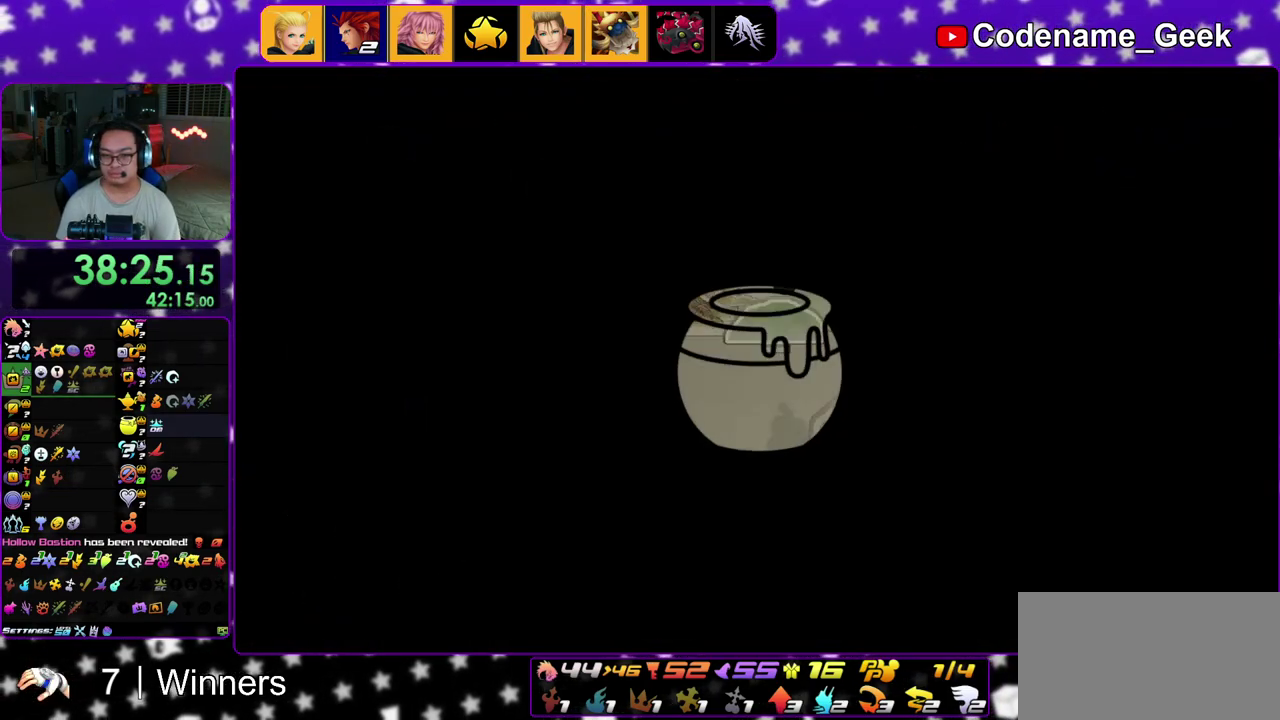
{"dt_ms": 300, "buttons": ["Y"], "left_stick": "up-right", "right_stick": "center", "events": [[50, "B", "up"], [150, "Y", "down"]]}
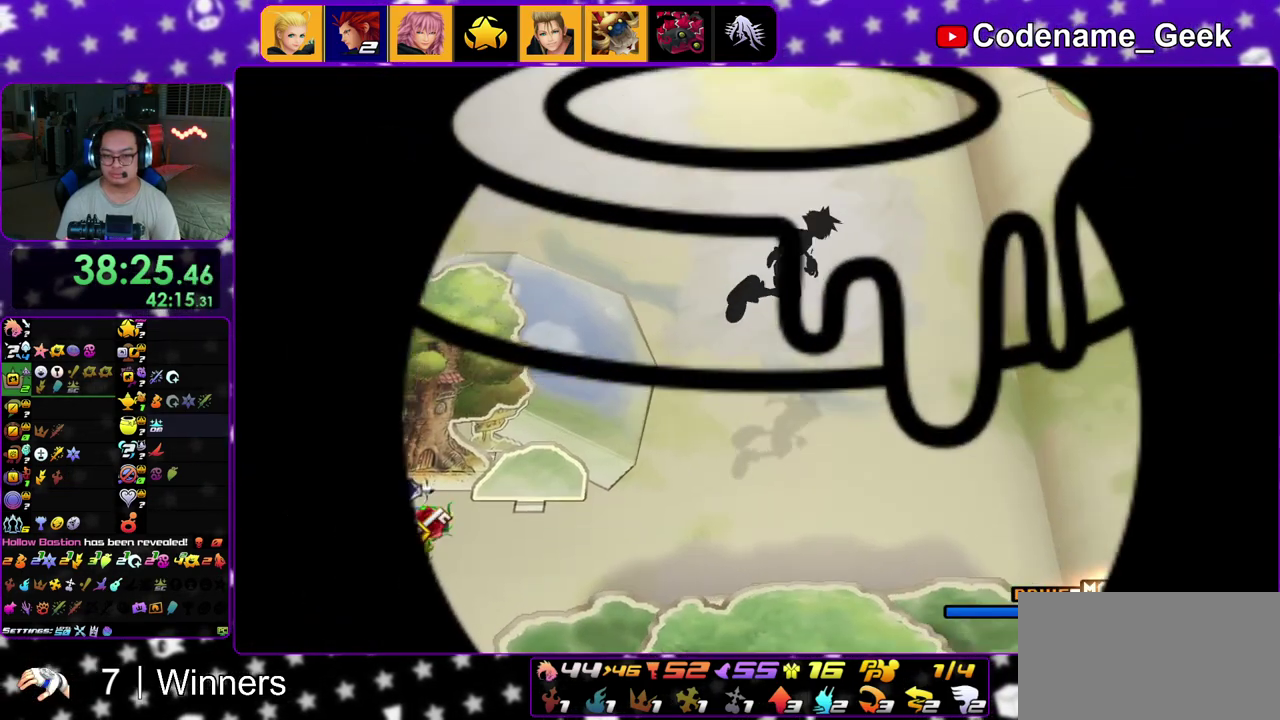
{"dt_ms": 900, "buttons": ["X"], "left_stick": "up-right", "right_stick": "center", "events": [[467, "Y", "up"], [867, "X", "down"]]}
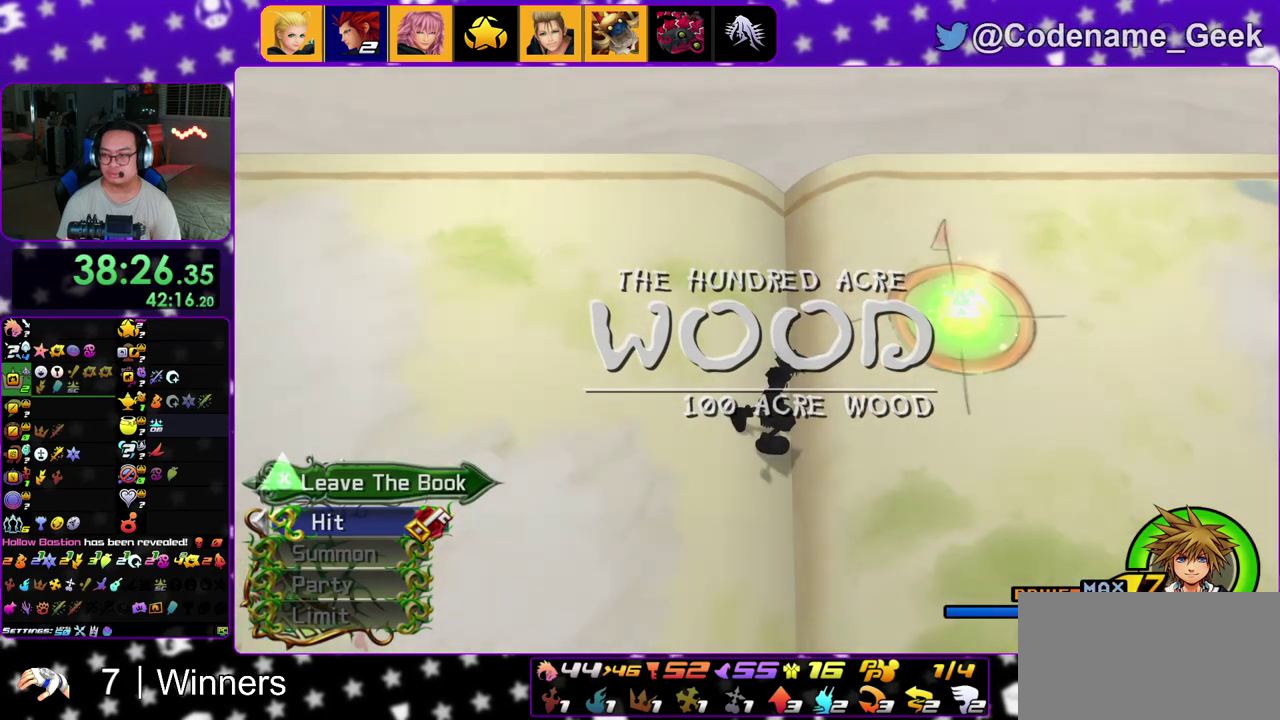
{"dt_ms": 300, "buttons": [], "left_stick": "up-right", "right_stick": "center", "events": [[33, "X", "up"], [150, "X", "down"], [267, "X", "up"]]}
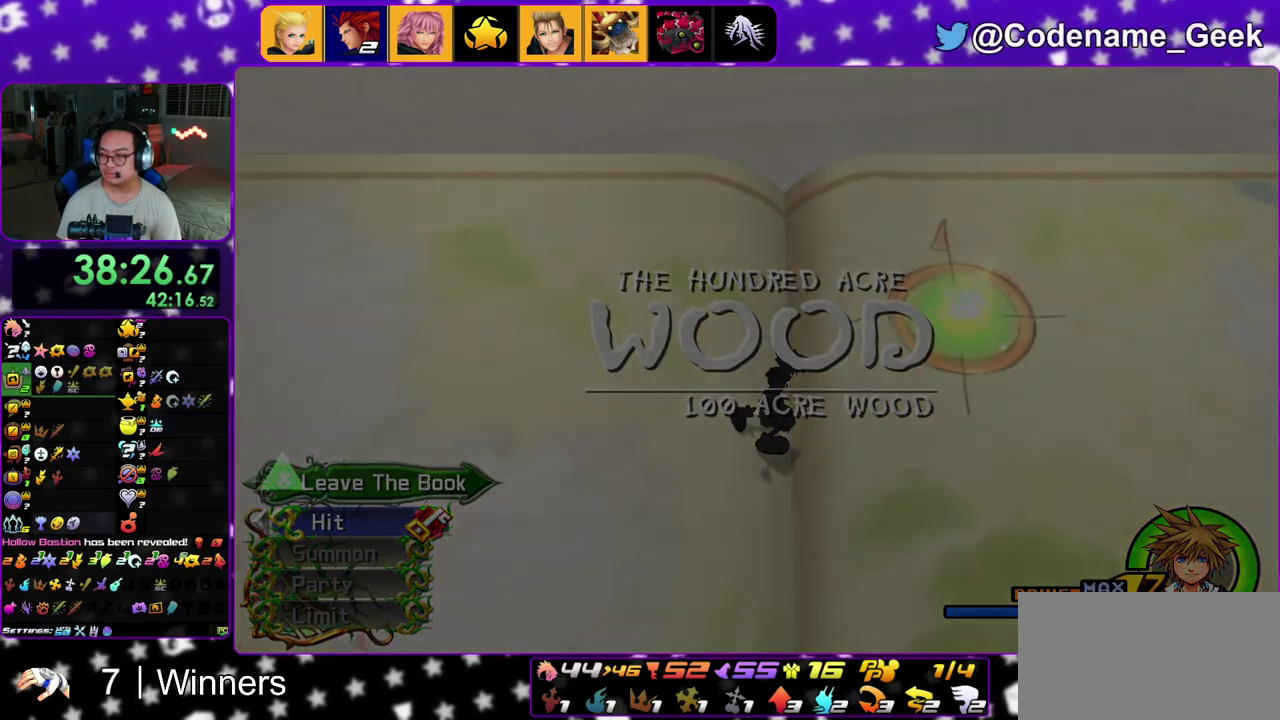
{"dt_ms": 500, "buttons": ["X"], "left_stick": "center", "right_stick": "center", "events": [[50, "X", "down"], [150, "left_stick", "center"], [167, "X", "up"], [217, "X", "down"], [317, "X", "up"], [417, "X", "down"]]}
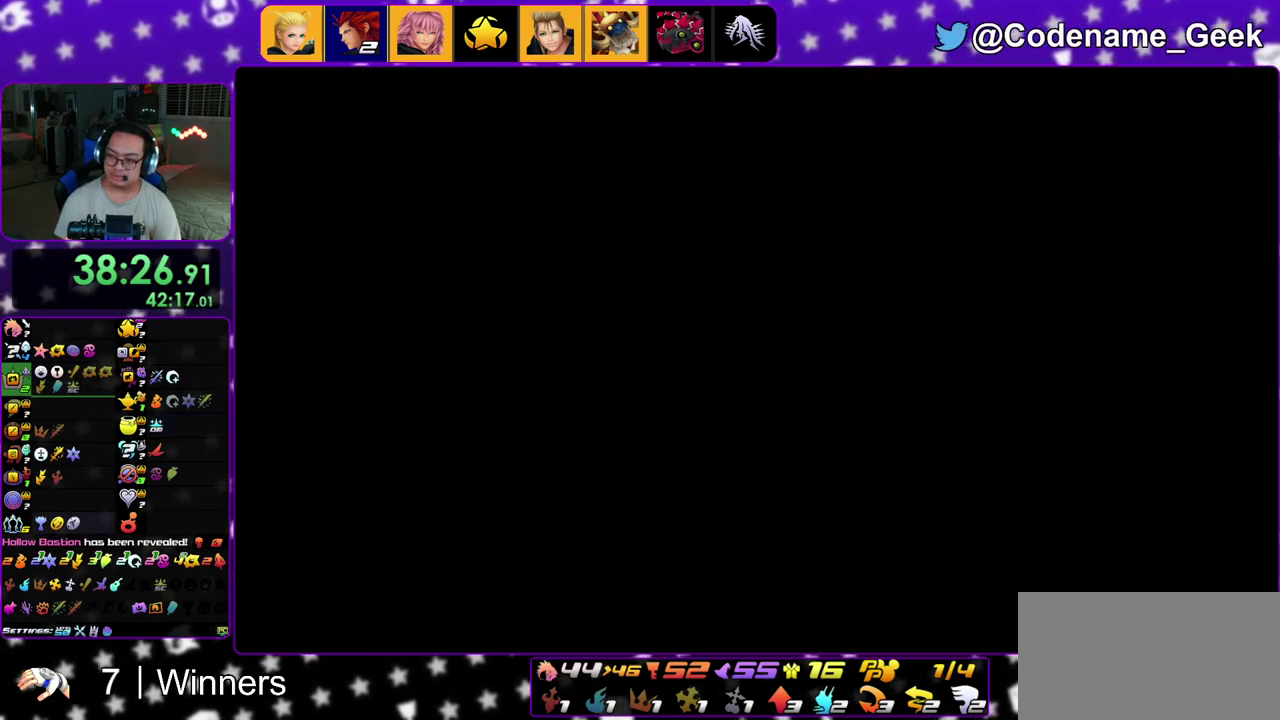
{"dt_ms": 500, "buttons": [], "left_stick": "center", "right_stick": "center", "events": [[33, "X", "up"], [183, "left_stick", "down-left"], [233, "left_stick", "center"]]}
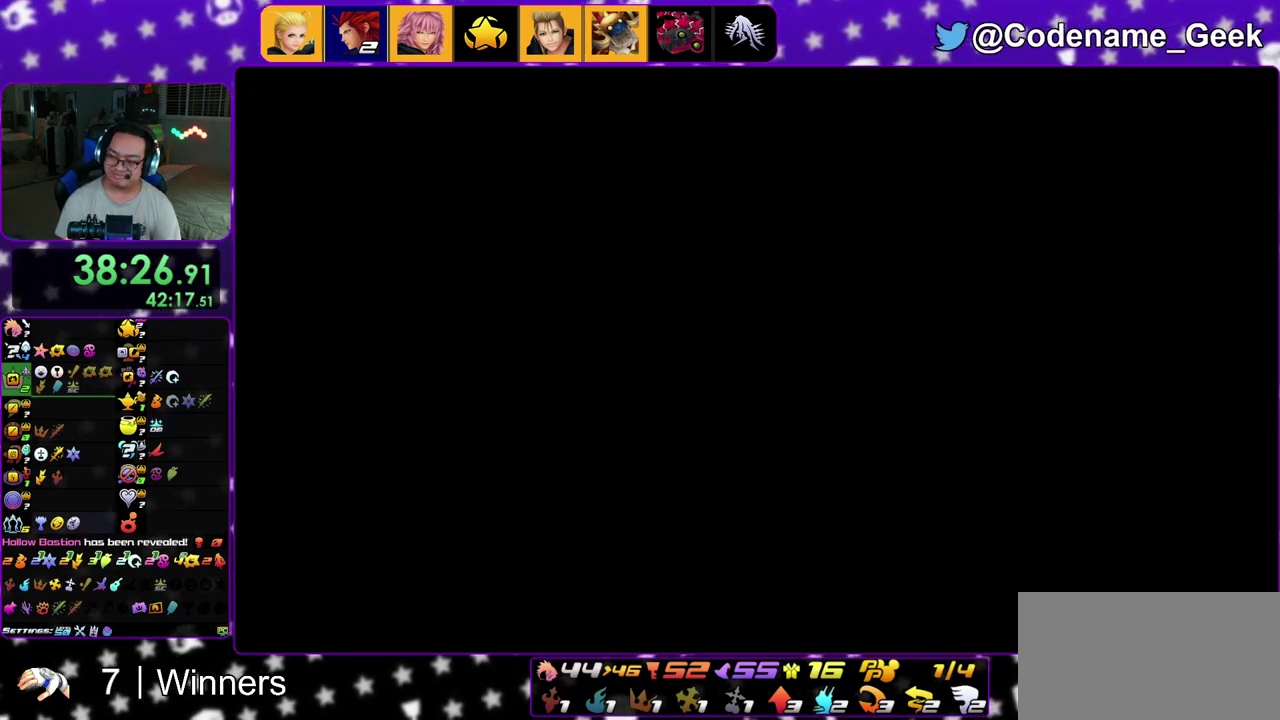
{"dt_ms": 600, "buttons": ["B"], "left_stick": "up", "right_stick": "center", "events": [[267, "left_stick", "up"], [517, "B", "down"]]}
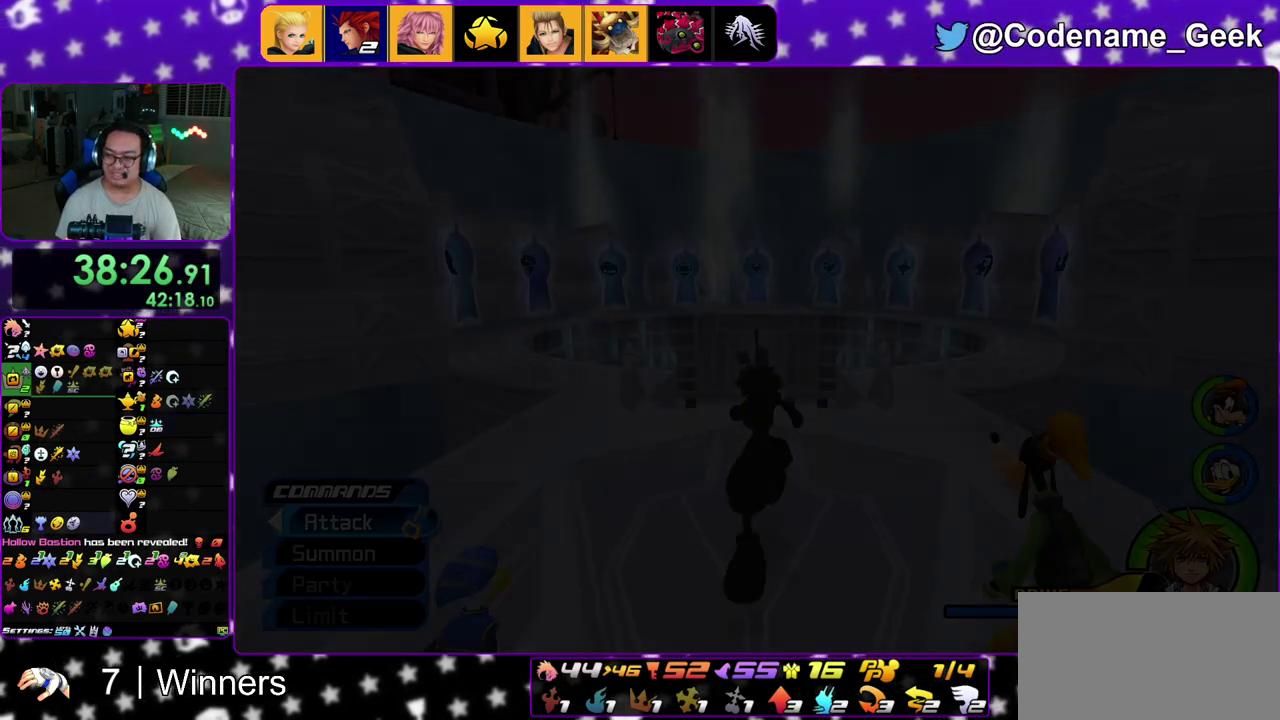
{"dt_ms": 400, "buttons": [], "left_stick": "up", "right_stick": "center", "events": [[133, "B", "up"], [200, "B", "down"], [333, "B", "up"]]}
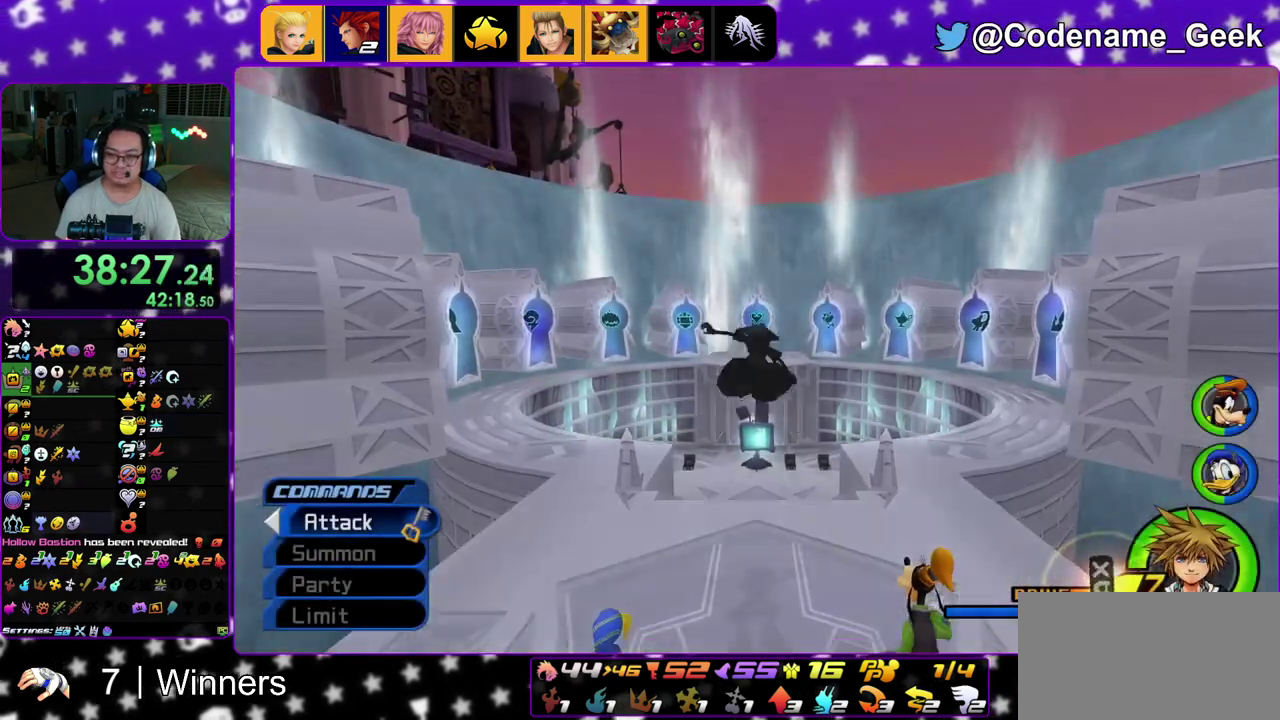
{"dt_ms": 500, "buttons": ["Y"], "left_stick": "up", "right_stick": "center", "events": [[17, "B", "down"], [150, "B", "up"], [300, "Y", "down"], [350, "right_stick", "left"], [467, "right_stick", "center"]]}
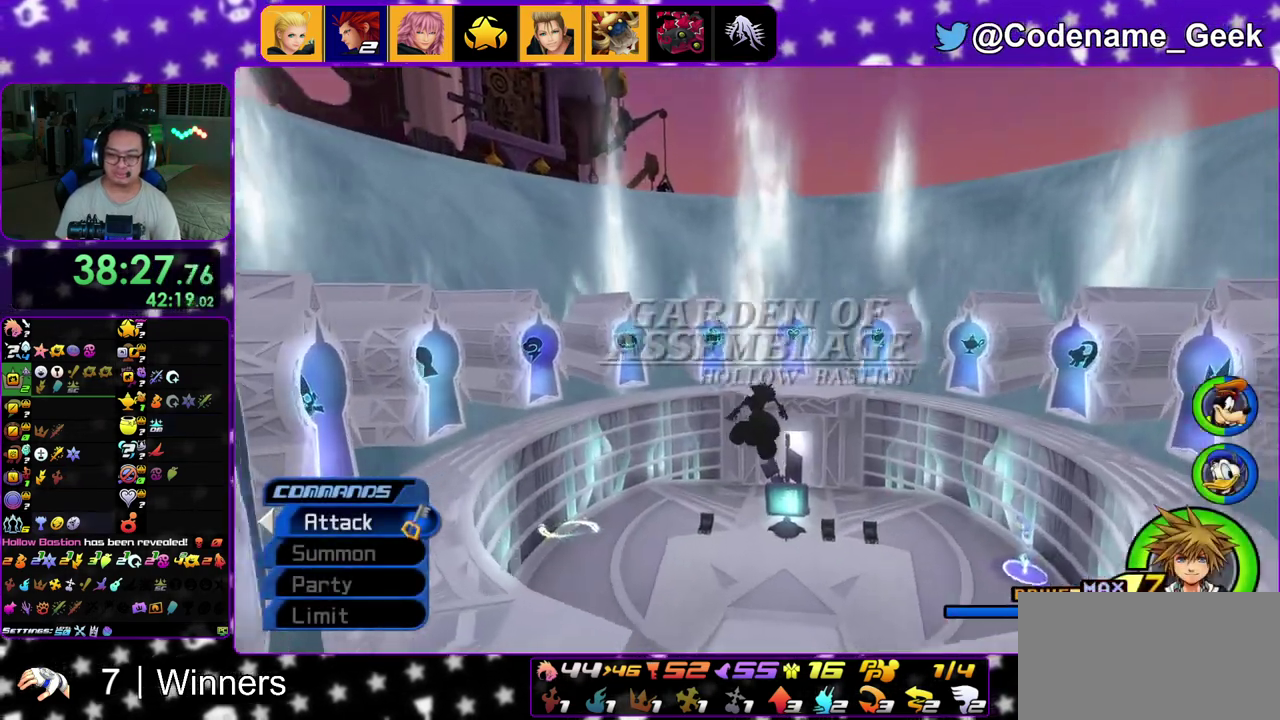
{"dt_ms": 500, "buttons": ["Y"], "left_stick": "up", "right_stick": "center", "events": []}
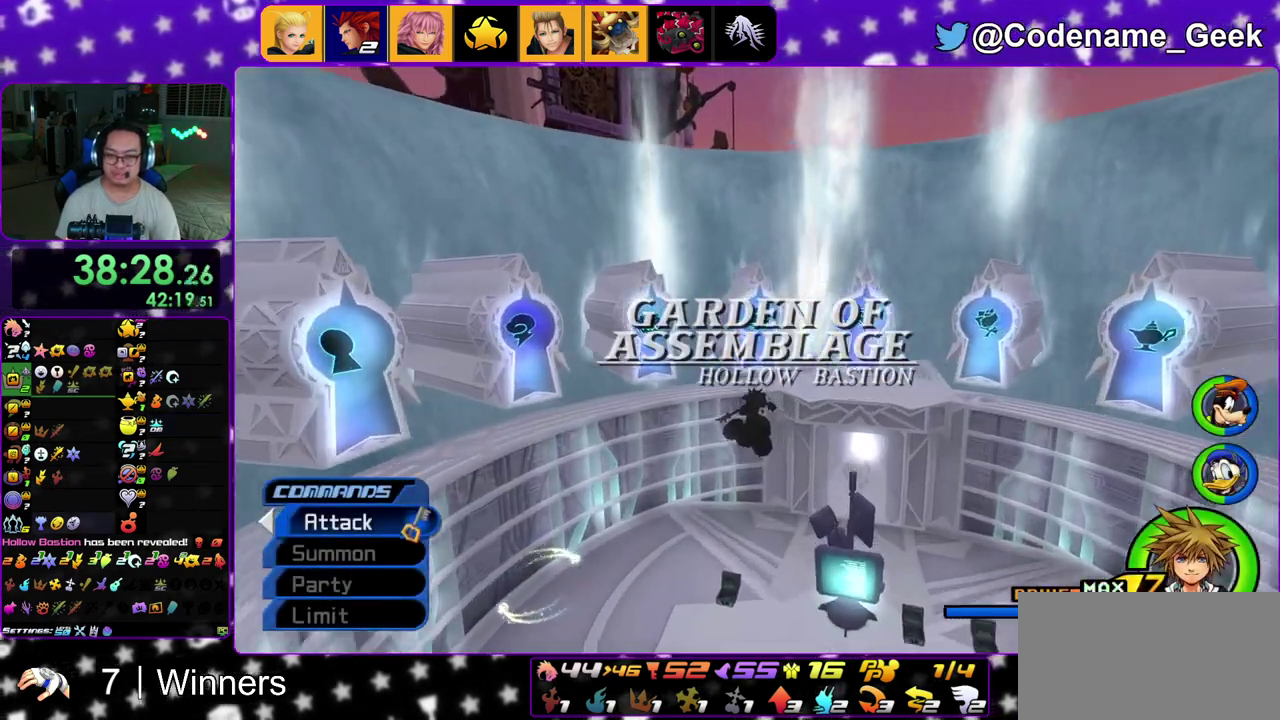
{"dt_ms": 300, "buttons": ["Y"], "left_stick": "up", "right_stick": "center", "events": []}
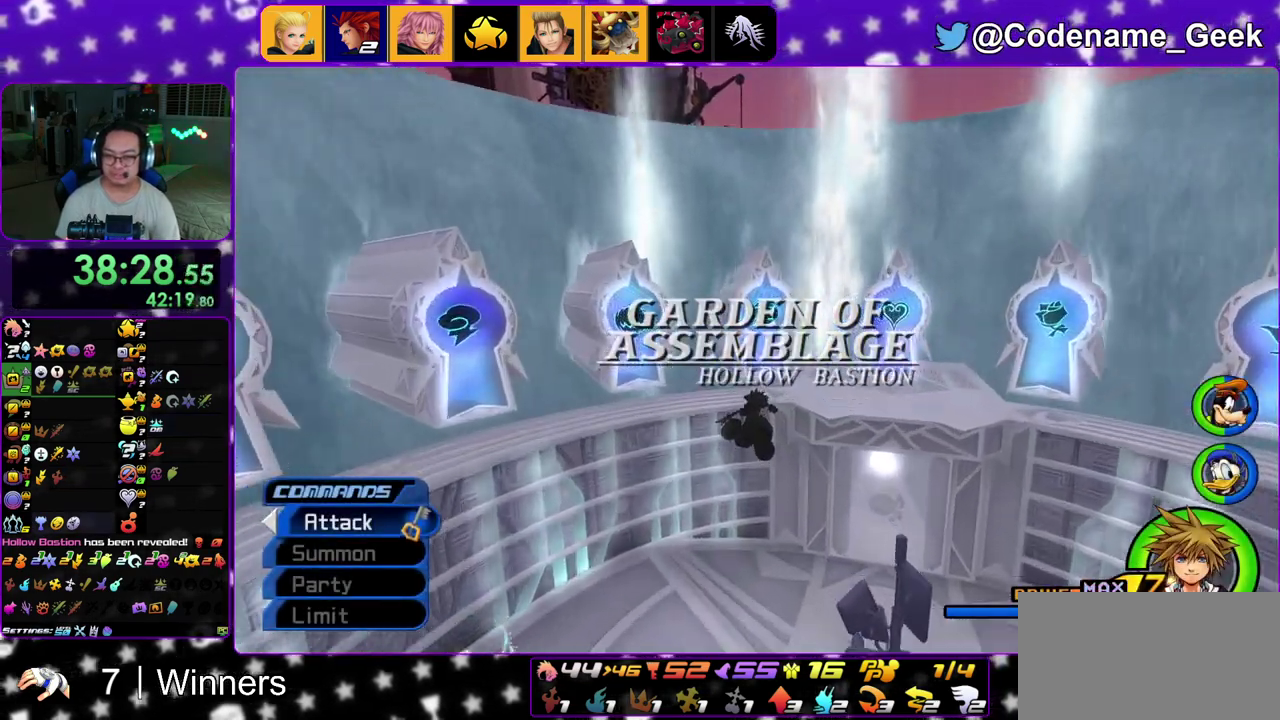
{"dt_ms": 900, "buttons": [], "left_stick": "up-right", "right_stick": "center", "events": [[150, "left_stick", "up-right"], [617, "Y", "up"]]}
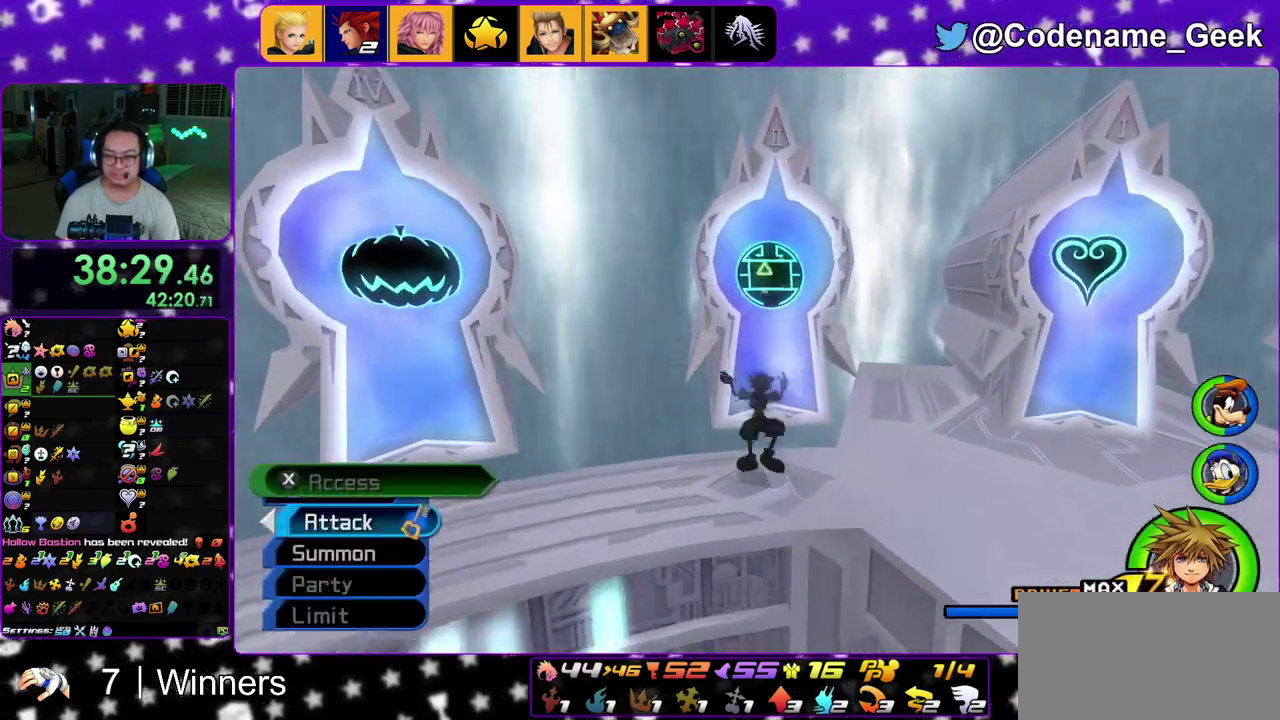
{"dt_ms": 300, "buttons": [], "left_stick": "up", "right_stick": "down", "events": [[50, "left_stick", "up"], [50, "right_stick", "down"], [233, "X", "down"], [300, "X", "up"]]}